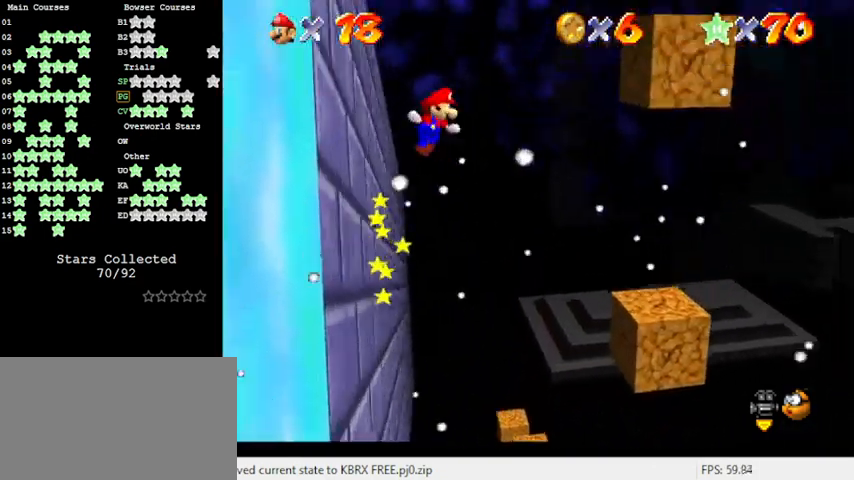
Gameplay with keyboard; each line is a JSON object with the keys held at the frame after it. "events" lists presses ("down") and releases ("up") of "a", "c", "ctrl", "d", "down", "left", "return", "right", "s", "shift", "up", "w", "x" and "y" between this image and that frame as [ms after this image, input, new state], when the widget could be followed in between. No other keys are recorded. Mouse input is not recorded.
{"keys": ["right", "up"], "events": [[433, "up", "down"], [466, "shift", "up"]]}
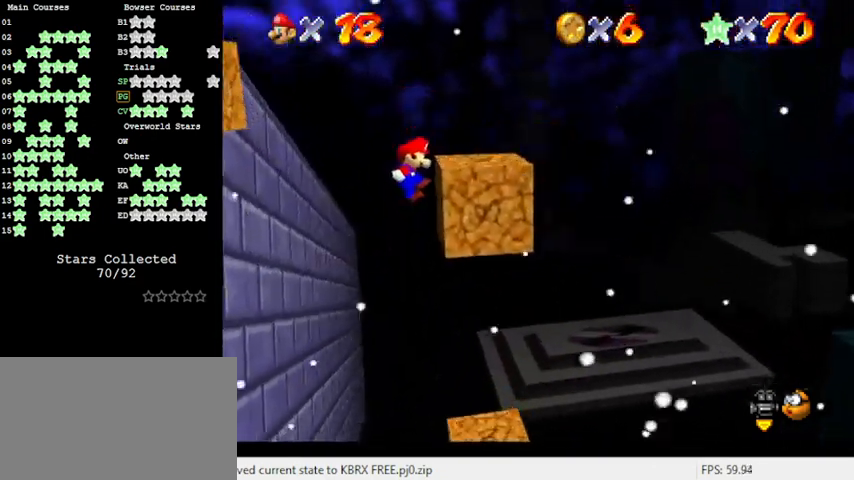
{"keys": ["d"], "events": [[66, "right", "up"], [66, "up", "up"], [133, "shift", "down"], [233, "shift", "up"], [300, "d", "down"], [400, "d", "up"], [500, "d", "down"]]}
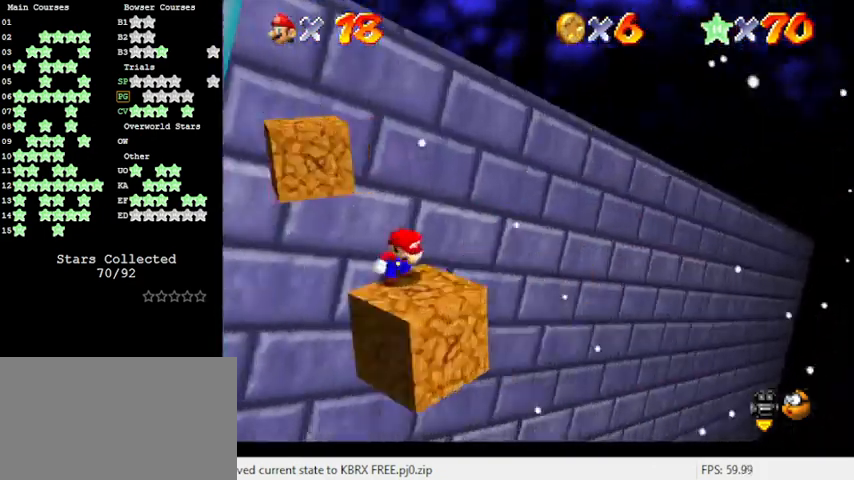
{"keys": ["down", "right"], "events": [[133, "d", "up"], [233, "down", "down"], [266, "right", "down"], [333, "right", "up"], [366, "down", "up"], [466, "down", "down"], [500, "right", "down"]]}
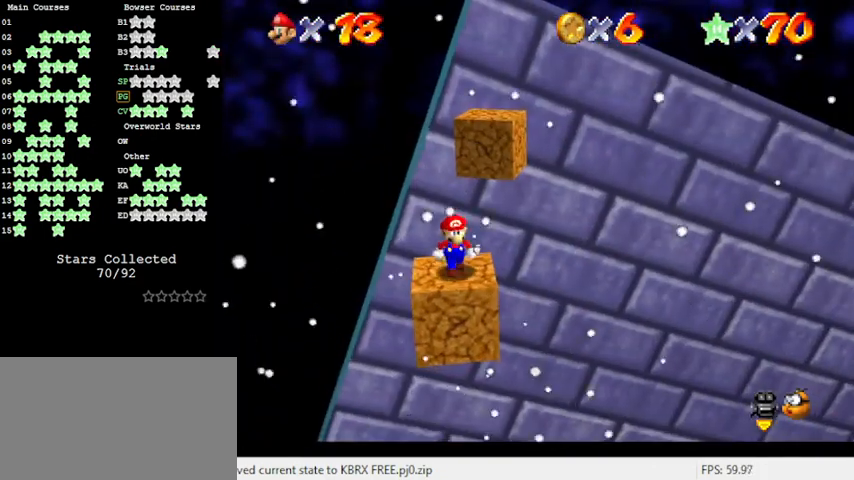
{"keys": ["up"], "events": [[133, "right", "up"], [166, "down", "up"], [433, "up", "down"]]}
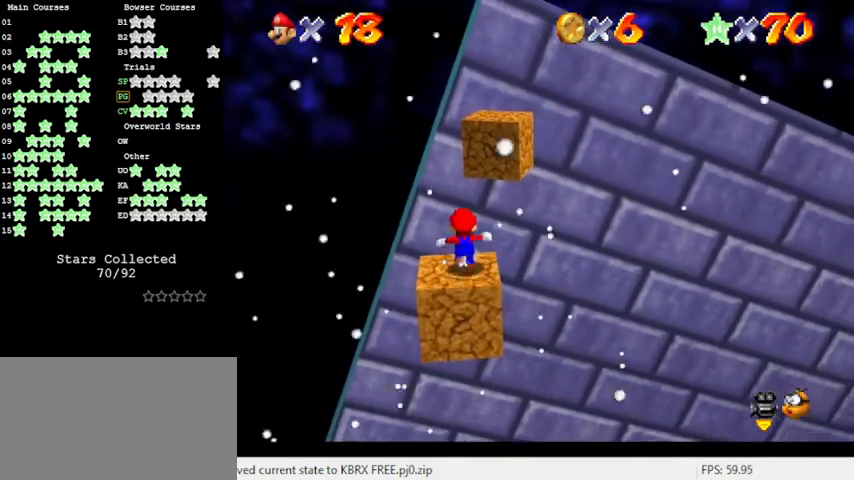
{"keys": ["right", "up"], "events": [[100, "y", "down"], [200, "right", "down"], [200, "shift", "down"], [400, "y", "up"], [433, "shift", "up"]]}
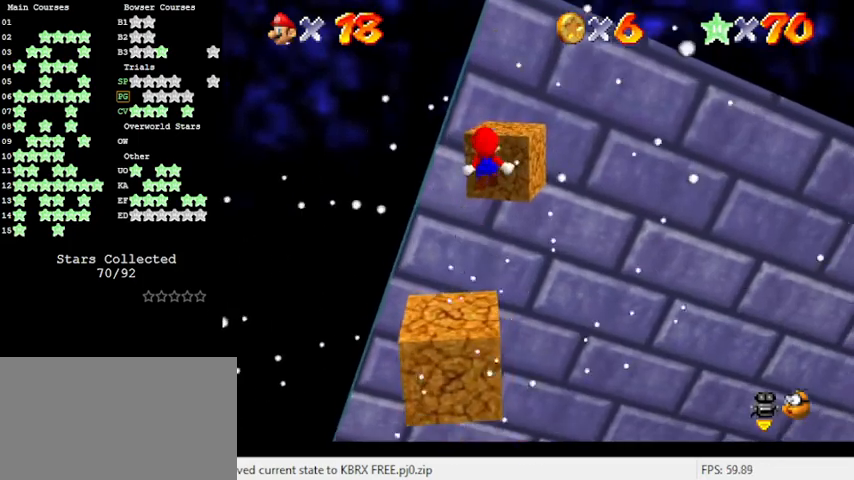
{"keys": [], "events": [[66, "right", "up"], [100, "up", "up"], [200, "d", "down"], [300, "d", "up"]]}
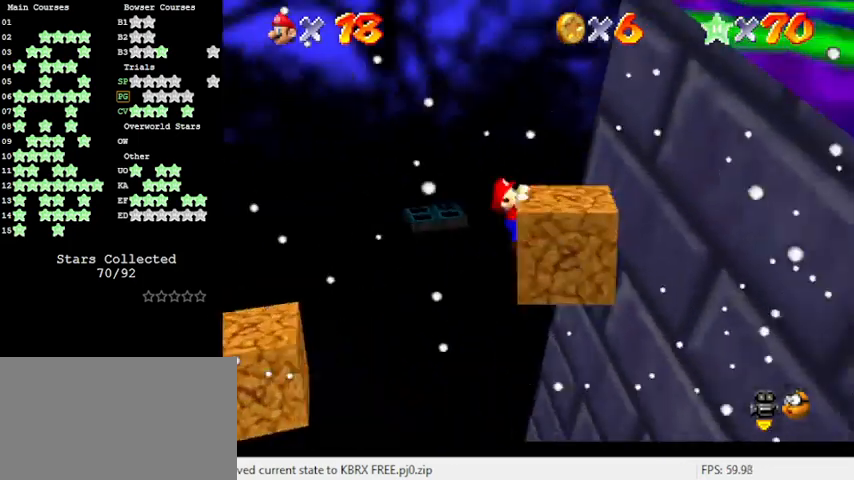
{"keys": [], "events": [[133, "shift", "down"], [200, "shift", "up"], [366, "a", "down"], [400, "a", "up"]]}
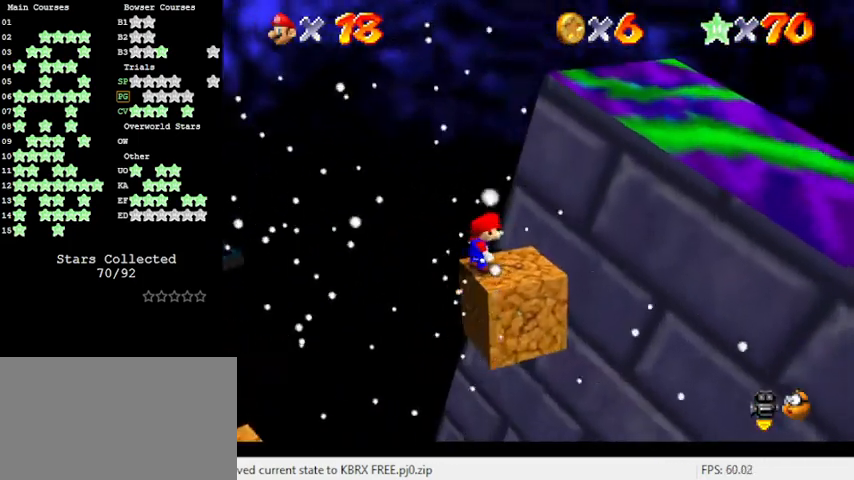
{"keys": ["down", "shift"], "events": [[233, "up", "down"], [333, "up", "up"], [400, "shift", "down"], [500, "down", "down"]]}
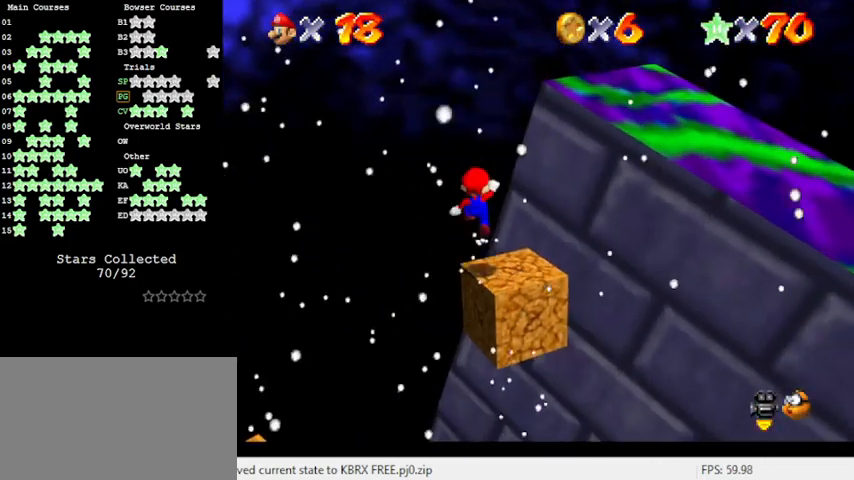
{"keys": [], "events": [[100, "right", "down"], [200, "ctrl", "down"], [200, "down", "up"], [233, "right", "up"], [266, "shift", "up"], [333, "ctrl", "up"], [366, "a", "down"], [366, "up", "down"], [466, "up", "up"], [500, "a", "up"]]}
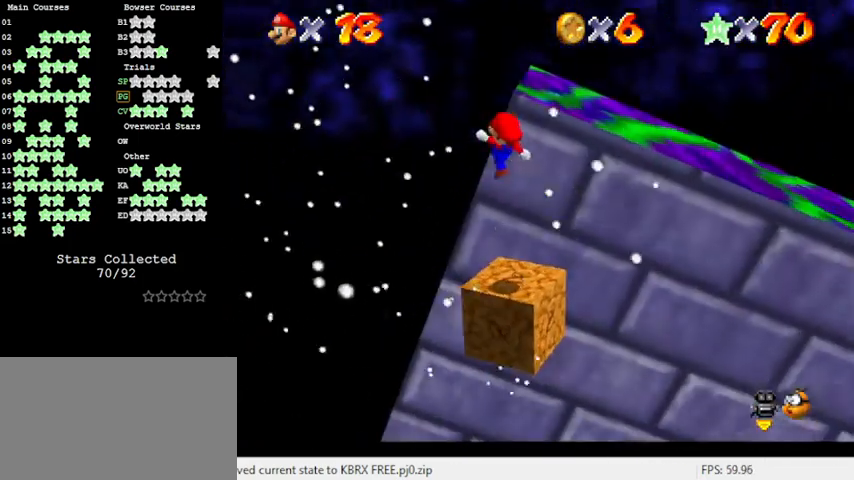
{"keys": ["left", "shift", "up"], "events": [[66, "up", "down"], [166, "left", "down"], [333, "shift", "down"]]}
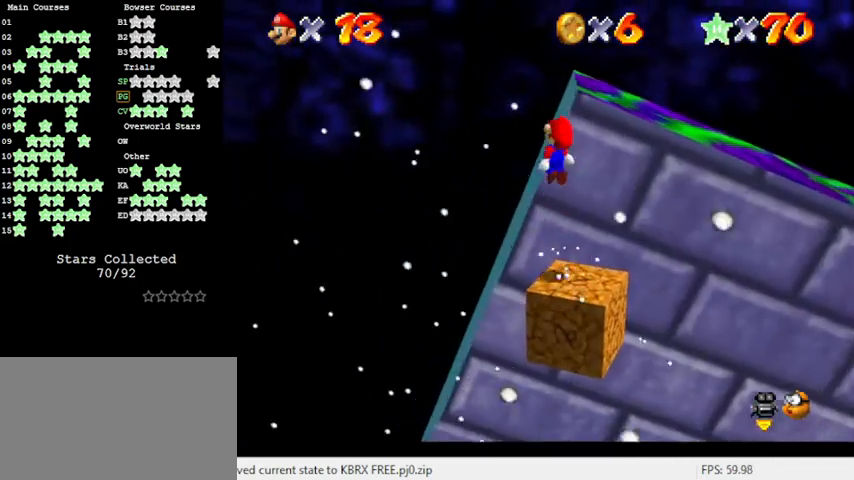
{"keys": ["ctrl", "right", "shift", "up"], "events": [[166, "left", "up"], [166, "right", "down"], [166, "up", "up"], [433, "ctrl", "down"], [433, "up", "down"]]}
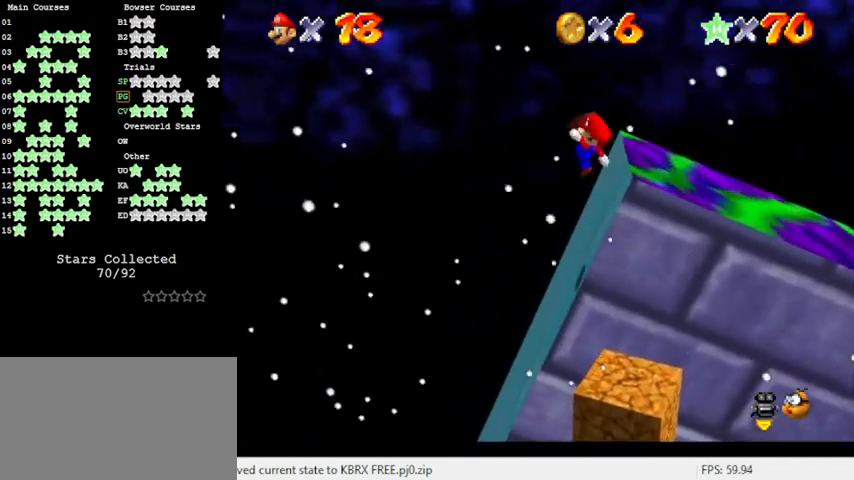
{"keys": ["left"], "events": [[133, "ctrl", "up"], [133, "shift", "up"], [300, "d", "down"], [366, "up", "up"], [433, "left", "down"], [433, "right", "up"], [500, "d", "up"]]}
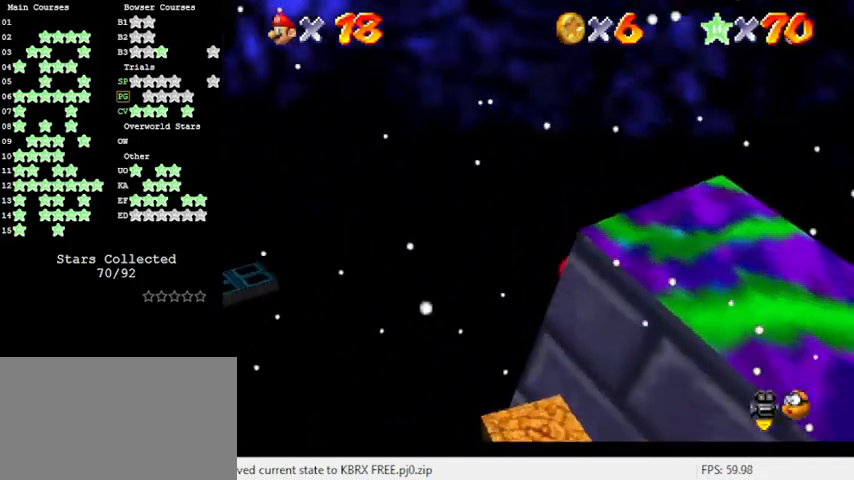
{"keys": ["left", "shift", "up"], "events": [[100, "up", "down"], [500, "shift", "down"]]}
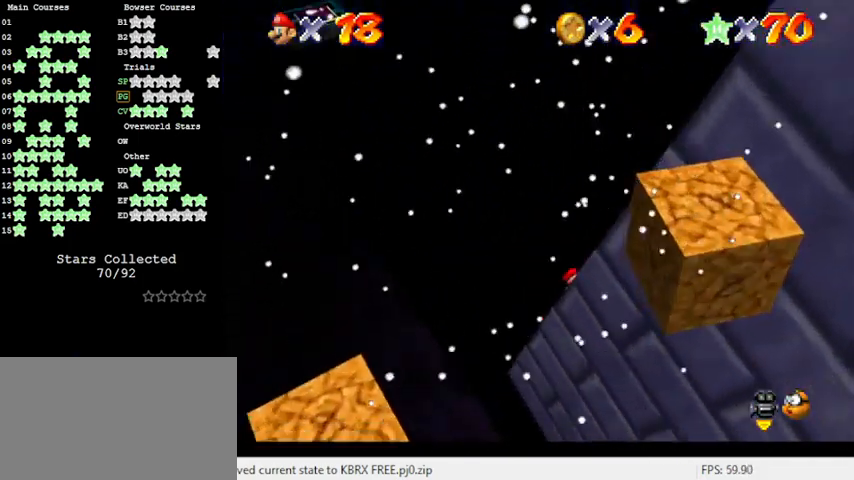
{"keys": ["left", "shift", "up"], "events": []}
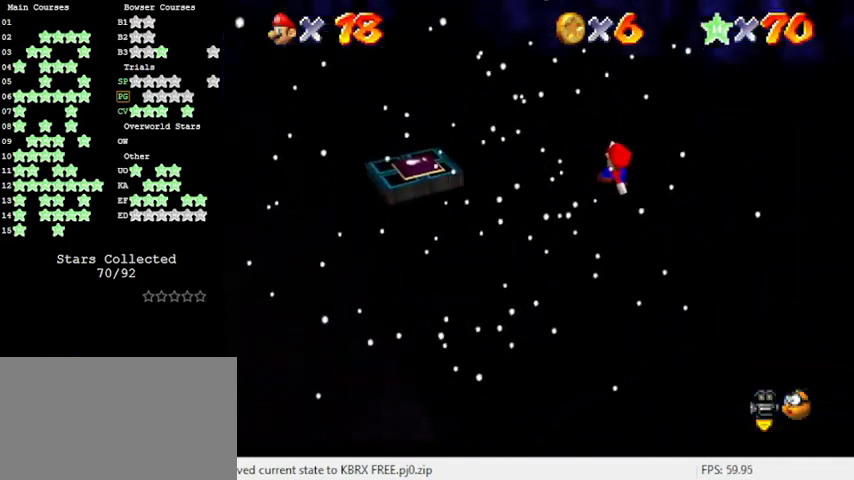
{"keys": ["right", "shift", "up"], "events": [[433, "left", "up"], [433, "right", "down"]]}
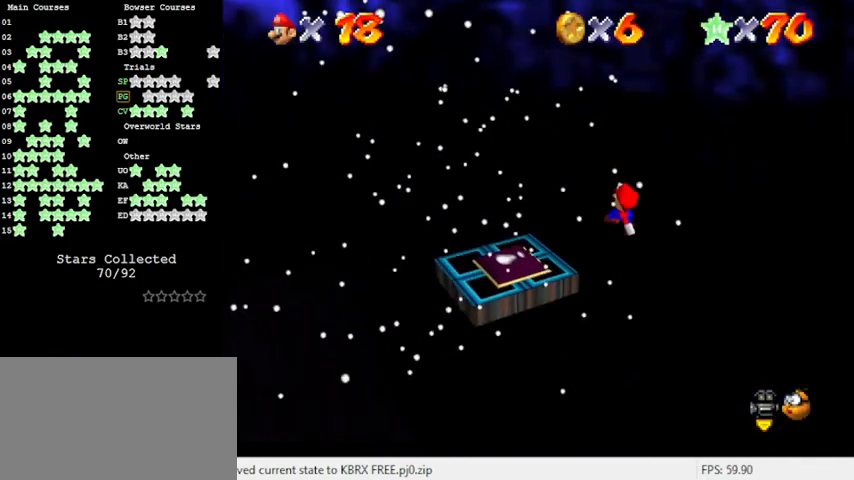
{"keys": [], "events": [[33, "shift", "up"], [66, "up", "up"], [166, "up", "down"], [233, "right", "up"], [400, "up", "up"]]}
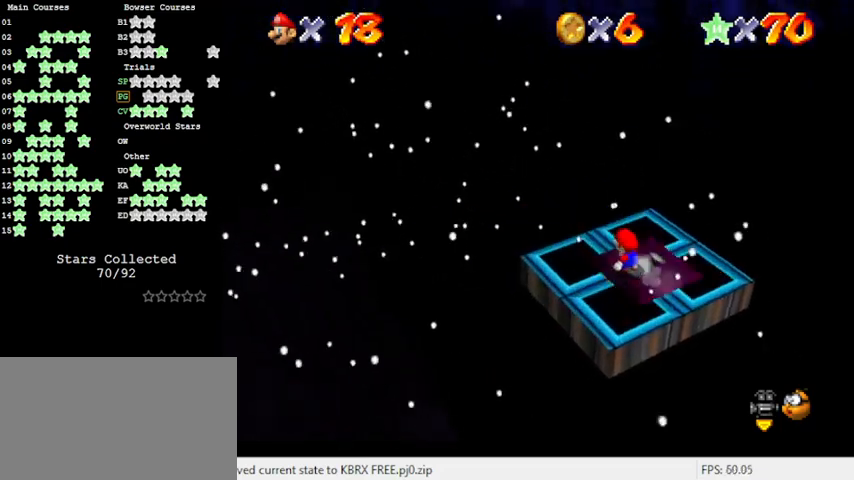
{"keys": [], "events": [[166, "d", "down"], [300, "d", "up"]]}
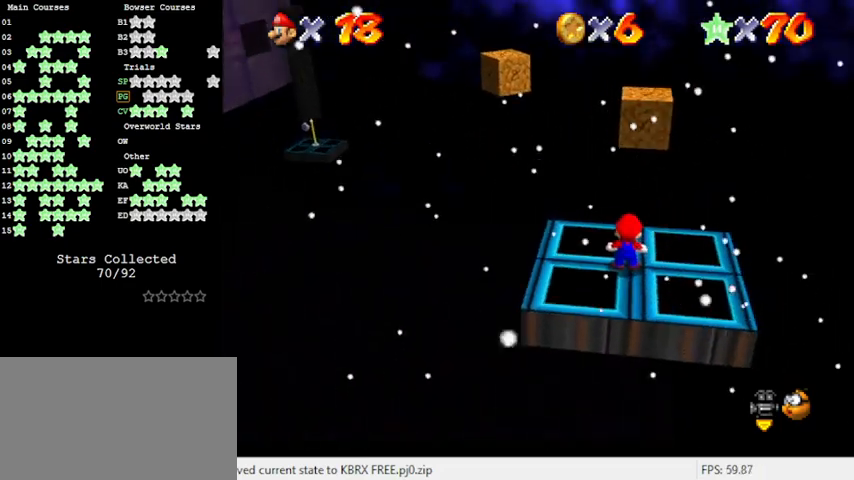
{"keys": ["shift", "up", "y"], "events": [[100, "up", "down"], [366, "y", "down"], [433, "shift", "down"]]}
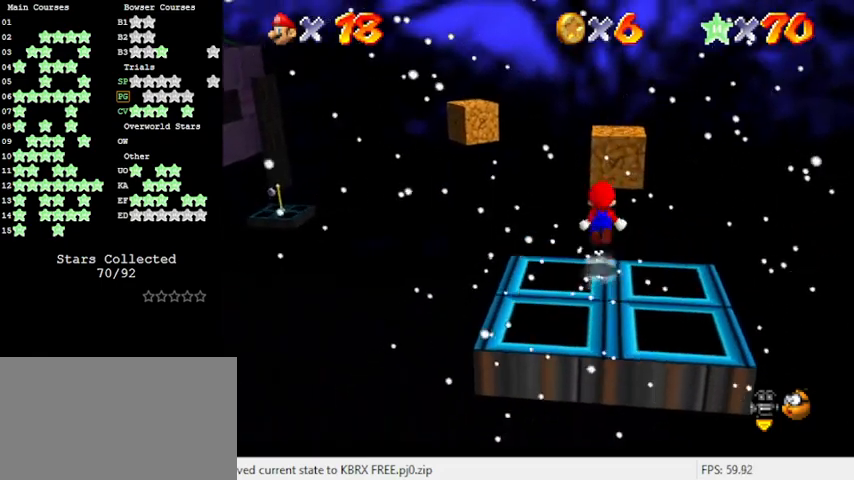
{"keys": [], "events": [[66, "right", "down"], [66, "y", "up"], [100, "shift", "up"], [200, "d", "down"], [300, "d", "up"], [333, "right", "up"], [366, "up", "up"]]}
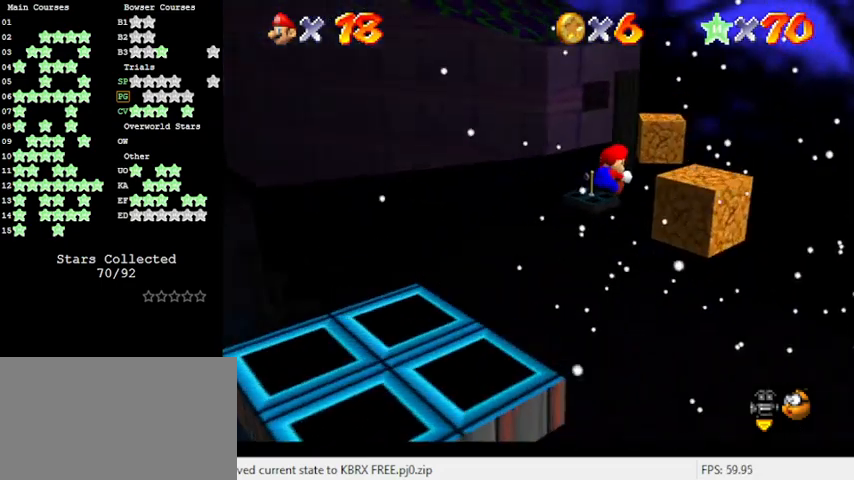
{"keys": ["right", "shift", "up"], "events": [[100, "right", "down"], [166, "up", "down"], [500, "shift", "down"]]}
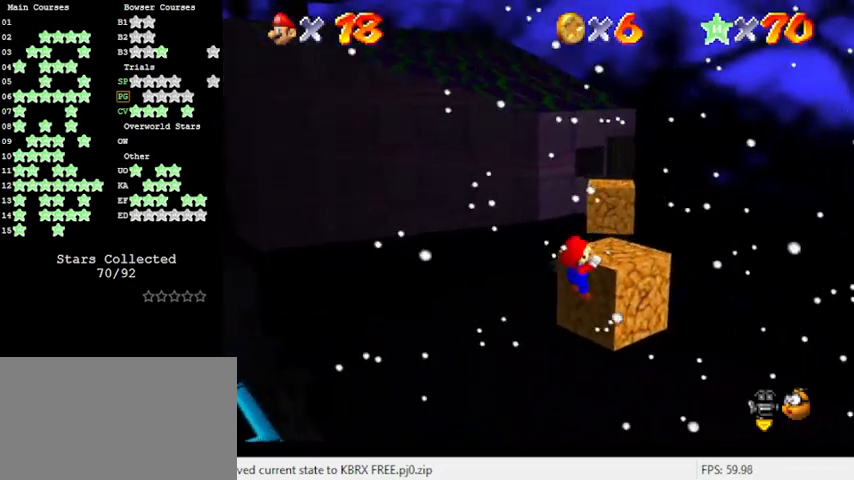
{"keys": [], "events": [[66, "a", "down"], [66, "right", "up"], [133, "shift", "up"], [133, "up", "up"], [166, "a", "up"], [300, "d", "down"], [400, "d", "up"]]}
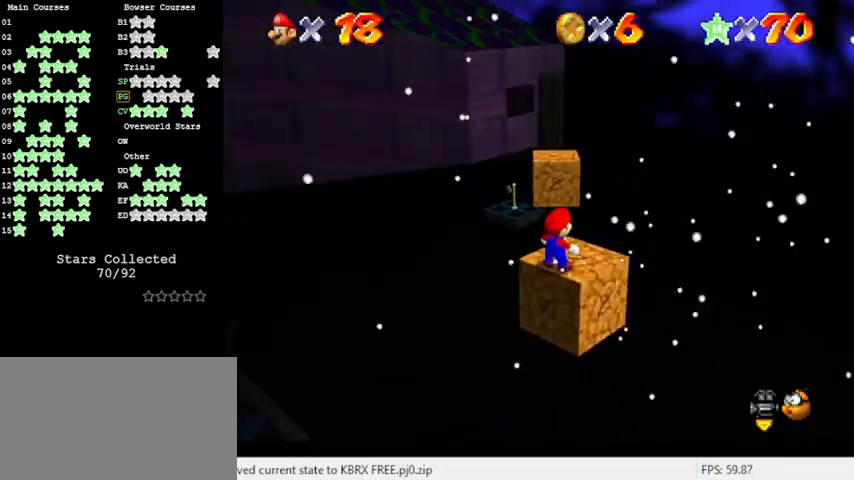
{"keys": ["up", "y"], "events": [[133, "right", "down"], [133, "up", "down"], [266, "right", "up"], [466, "y", "down"]]}
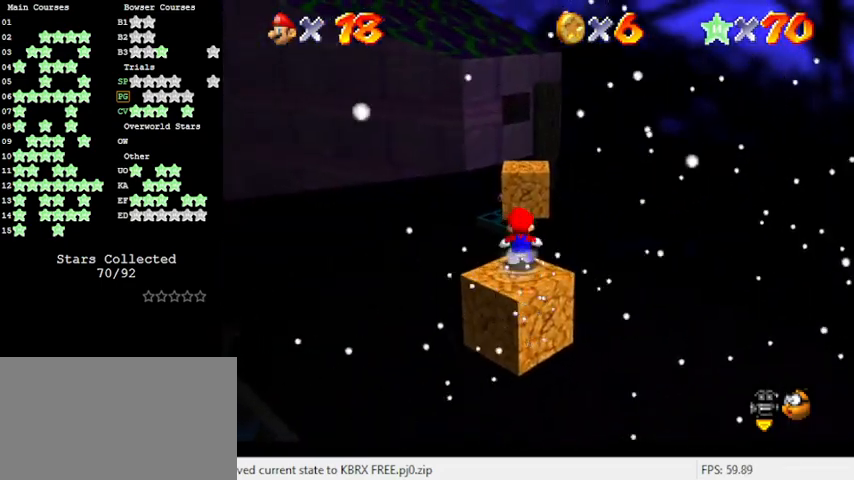
{"keys": ["y"], "events": [[33, "shift", "down"], [166, "shift", "up"], [200, "a", "down"], [266, "left", "down"], [333, "a", "up"], [400, "left", "up"], [400, "up", "up"]]}
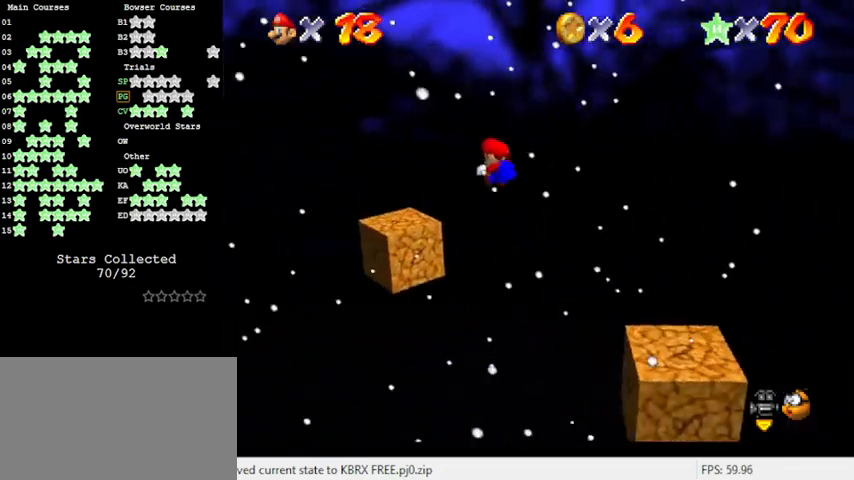
{"keys": ["left", "up", "y"], "events": [[466, "left", "down"], [466, "up", "down"]]}
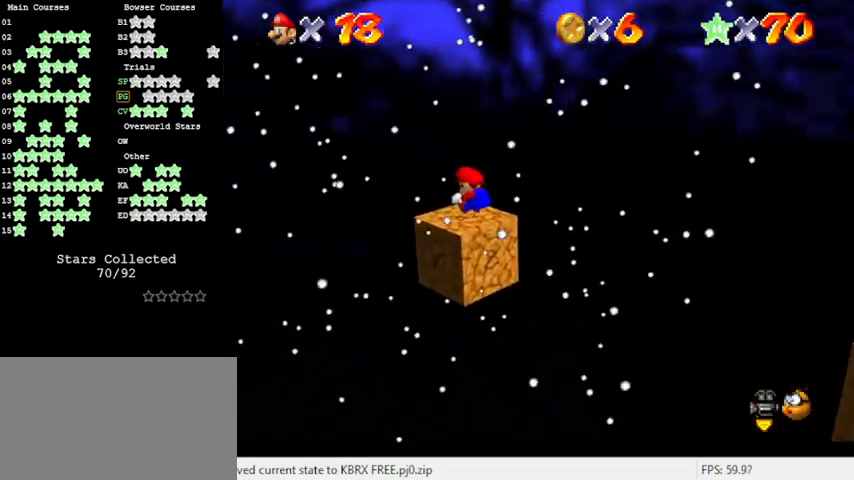
{"keys": ["left", "up"], "events": [[133, "shift", "down"], [266, "shift", "up"], [266, "y", "up"], [366, "d", "down"], [500, "d", "up"]]}
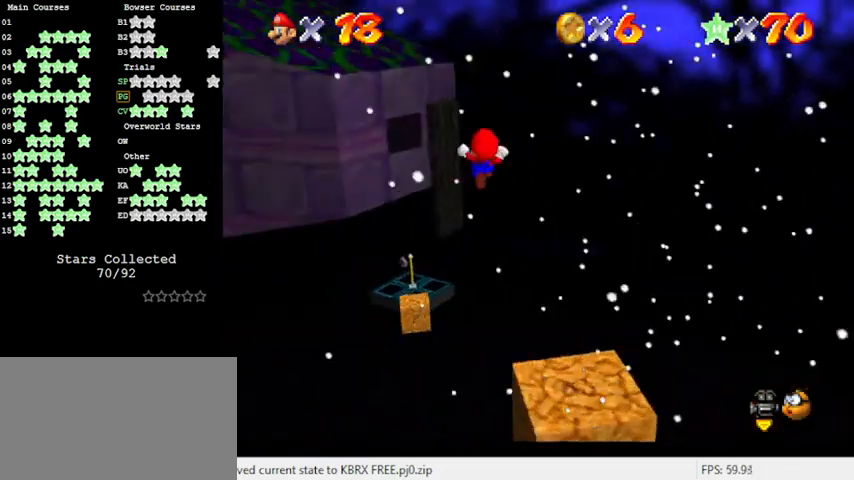
{"keys": ["up"], "events": [[100, "left", "up"]]}
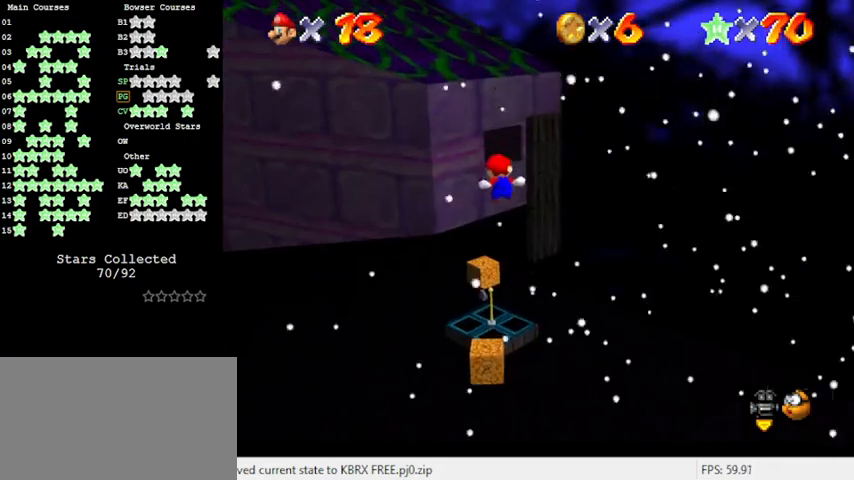
{"keys": ["left", "up"], "events": [[200, "a", "down"], [266, "left", "down"], [300, "a", "up"]]}
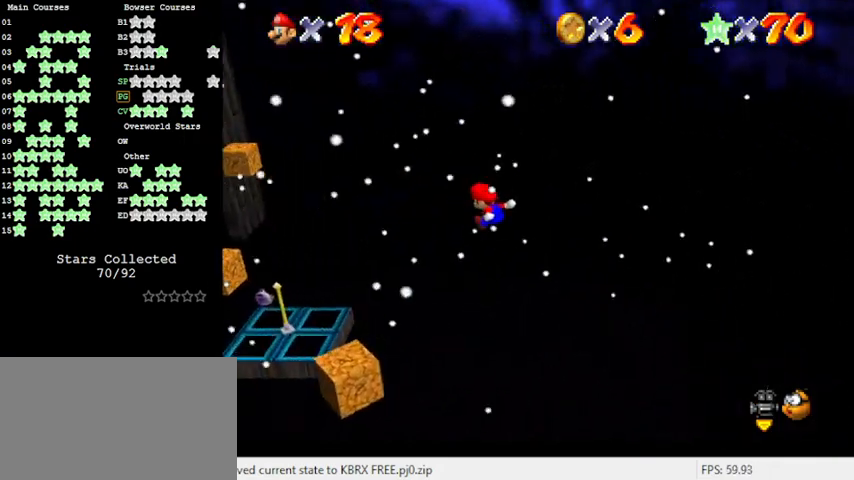
{"keys": ["left", "up"], "events": [[133, "up", "up"], [400, "up", "down"]]}